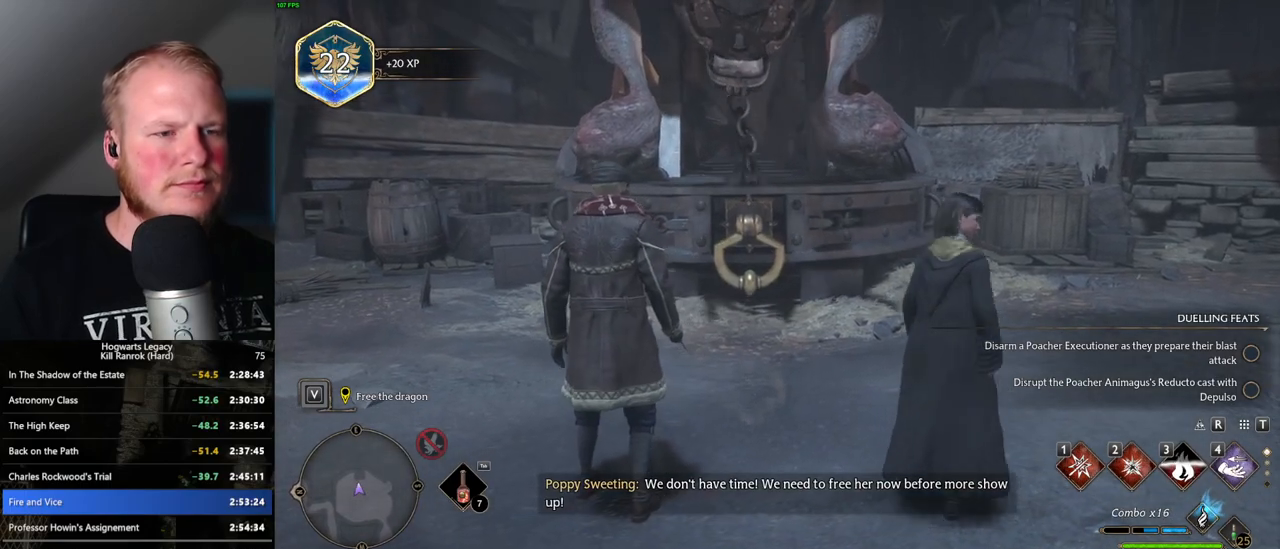
Gameplay with keyboard and mouse; each line is a JSON object with the keys and mouse buttons held at the frame after it. "events" lists presses ("down") and releases ("up") of ".", "/", "0", "1", "2", "3", "4", "5", "6", "7", "8", "9", "a", "alt_l", "alt_r", "b", "backslash", "backspace", "c", "caps_lock", "comma", "ctrl_l", "ctrl_r", "d", "e", "equals", "escape", "f", "f1", "f10", "f11", "f12", "f2", "f3", "f4", "f5", "f6", "f7", "f8", "f9", "g", "h", "i", "j", "k", "l", "lbracket", "m", "minus", "n", "o", "p", "q", "quote", "r", "rbracket", "return", "s", "semicolon", "shift_l", "shift_r", "space", "super_l", "super_r", "t", "tab", "tilde", "u", "v", "w", "x", "y", "z", "mouse_left", "mouse_wheel", "mouse_right", "mouse_mb4" and "mouse_mb5" between this image and that frame as [ms after this image, input, new state], when the widget could be followed in between. "mouse_left", "mouse_wheel", "mouse_right", "mouse_mb4", "mouse_mb5" = the "left", "wheel", "right", "mb4", "mb5" buttons of the "mouse" list. No other keys are recorded. "wheel" means that the mouse wheel is clicked or scrolled. Mouse movement is not recorded.
{"keys": [], "mouse": [], "events": []}
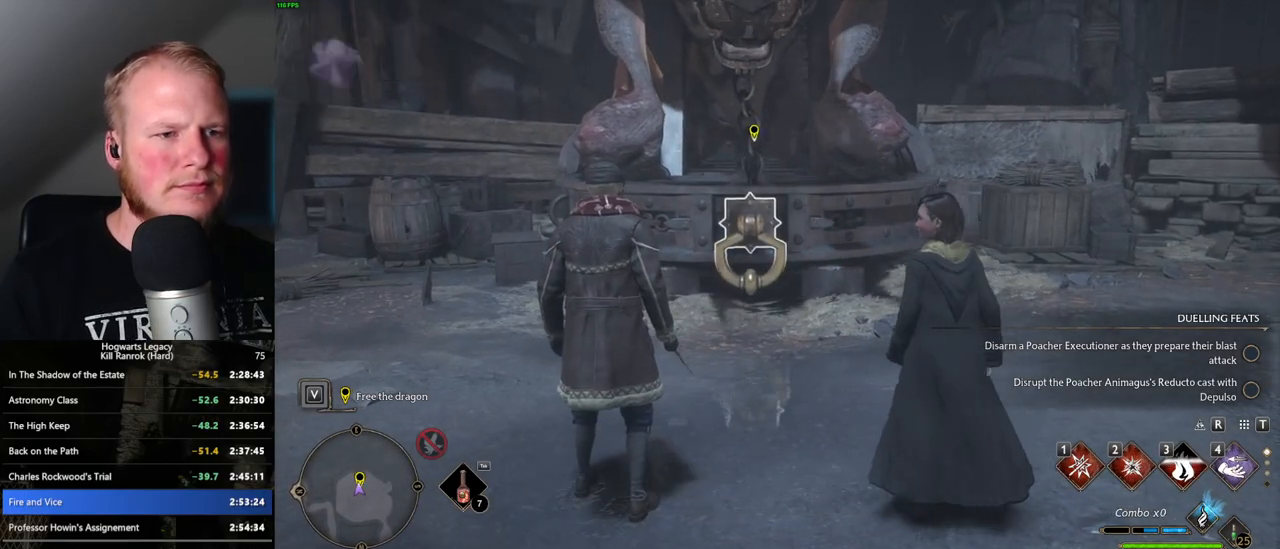
{"keys": [], "mouse": [], "events": [[133, "4", "down"], [233, "4", "up"]]}
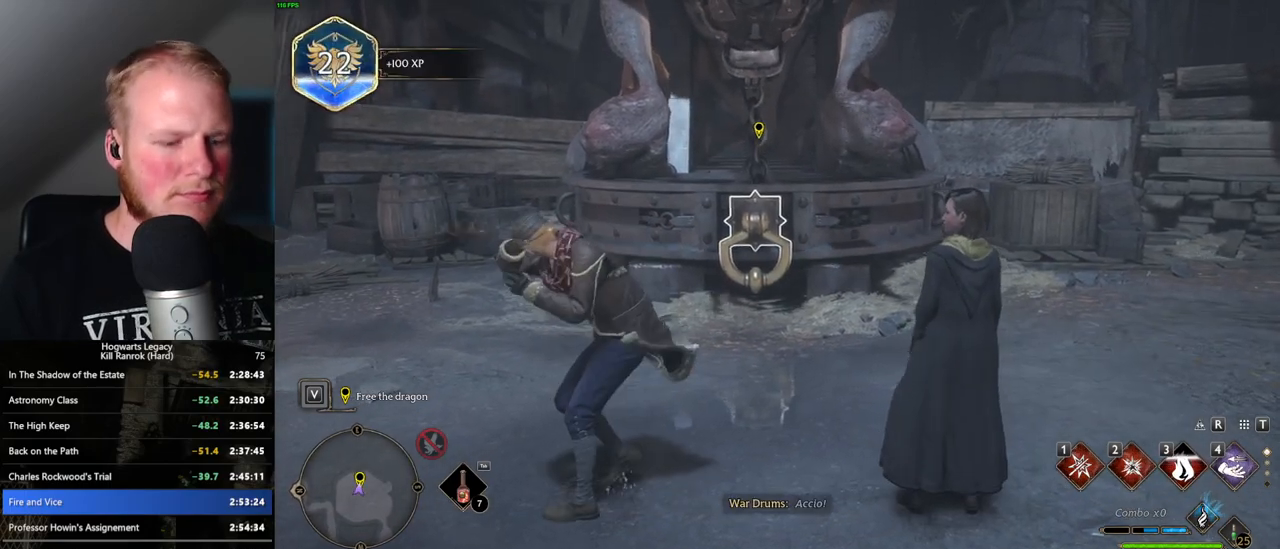
{"keys": [], "mouse": [], "events": []}
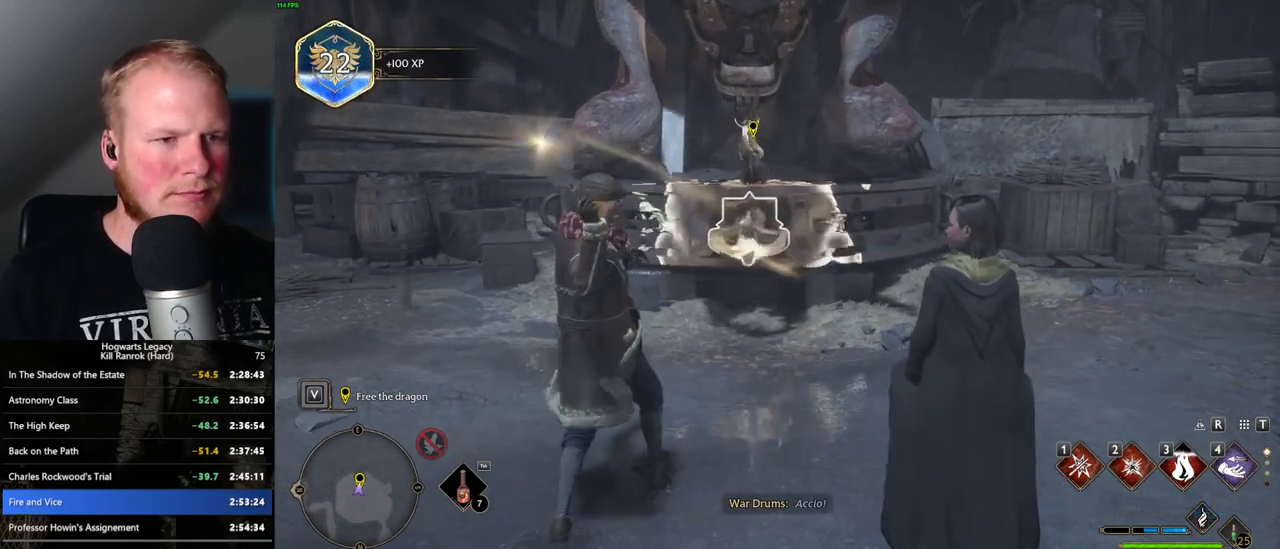
{"keys": ["i"], "mouse": [], "events": [[500, "i", "down"]]}
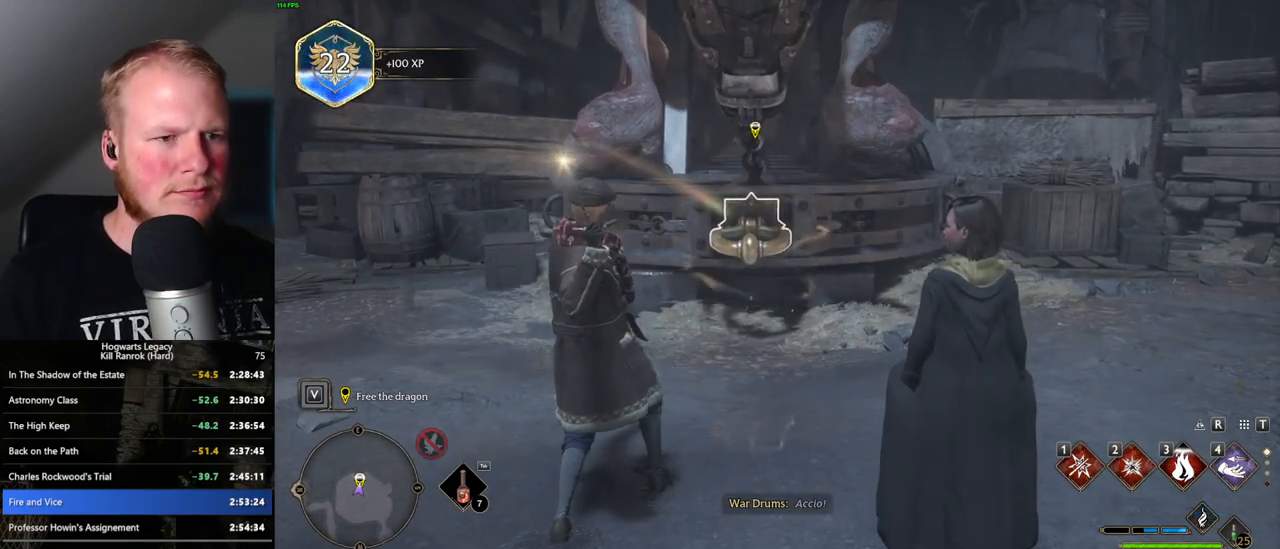
{"keys": [], "mouse": [], "events": [[133, "i", "up"]]}
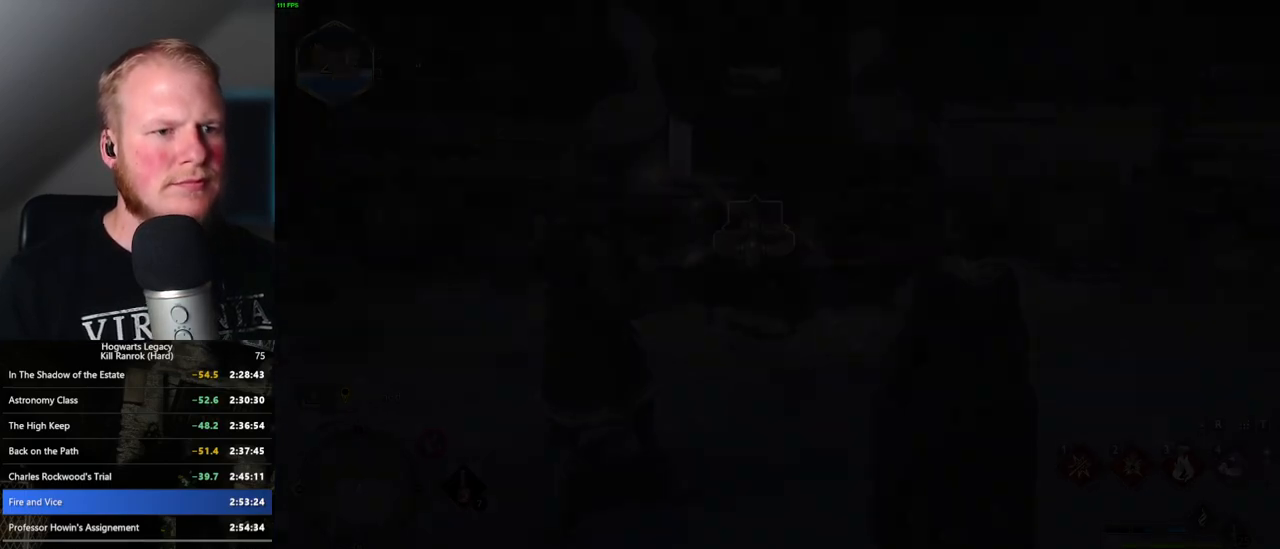
{"keys": [], "mouse": [], "events": []}
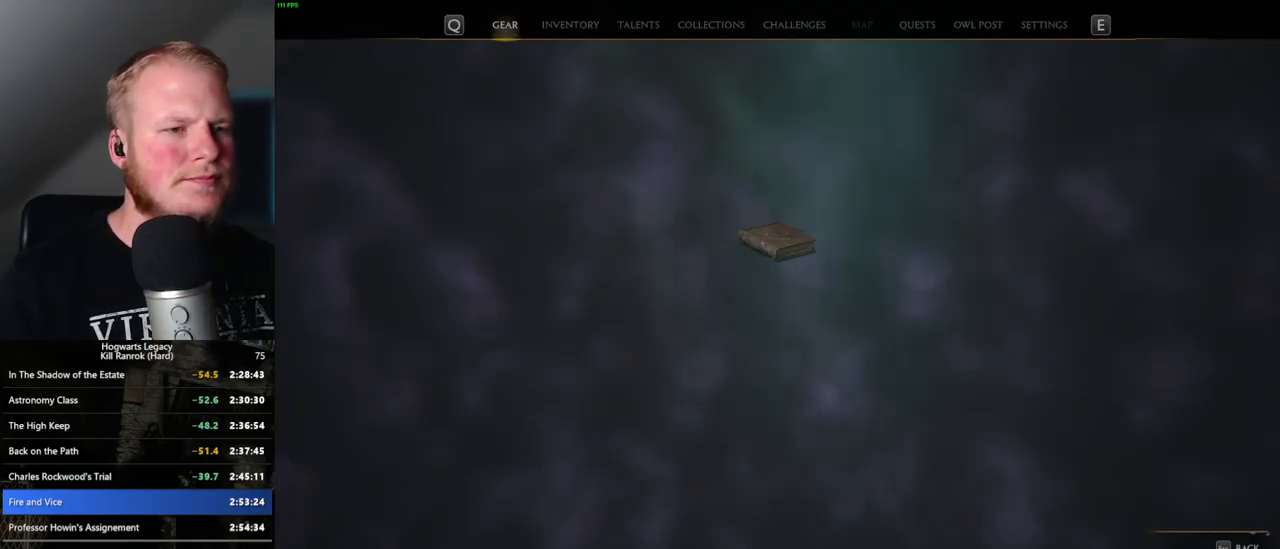
{"keys": [], "mouse": [], "events": []}
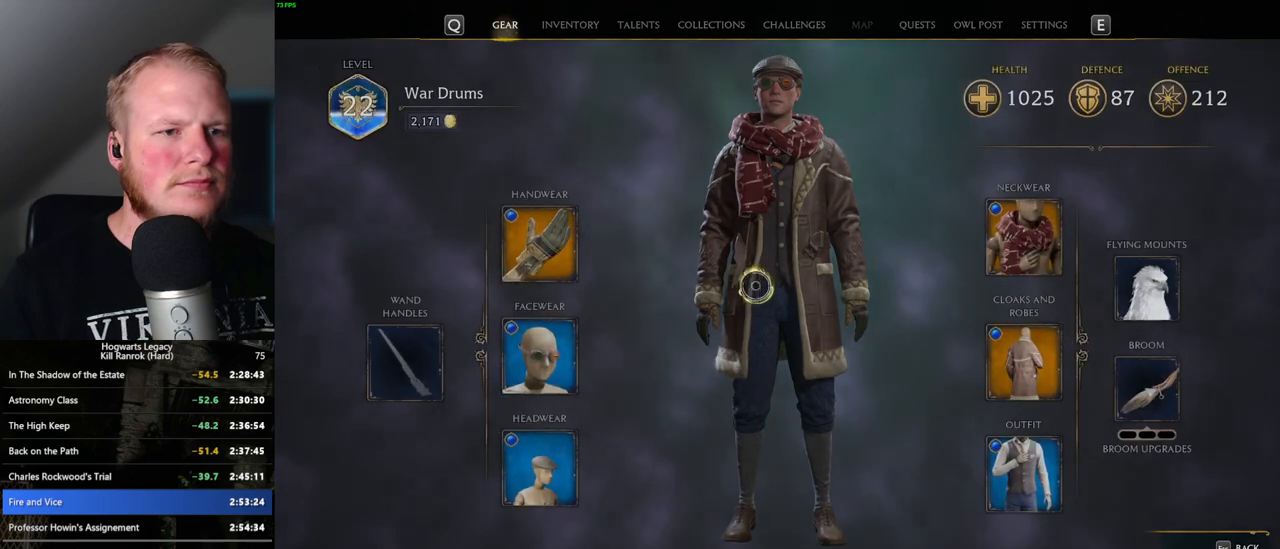
{"keys": [], "mouse": [], "events": []}
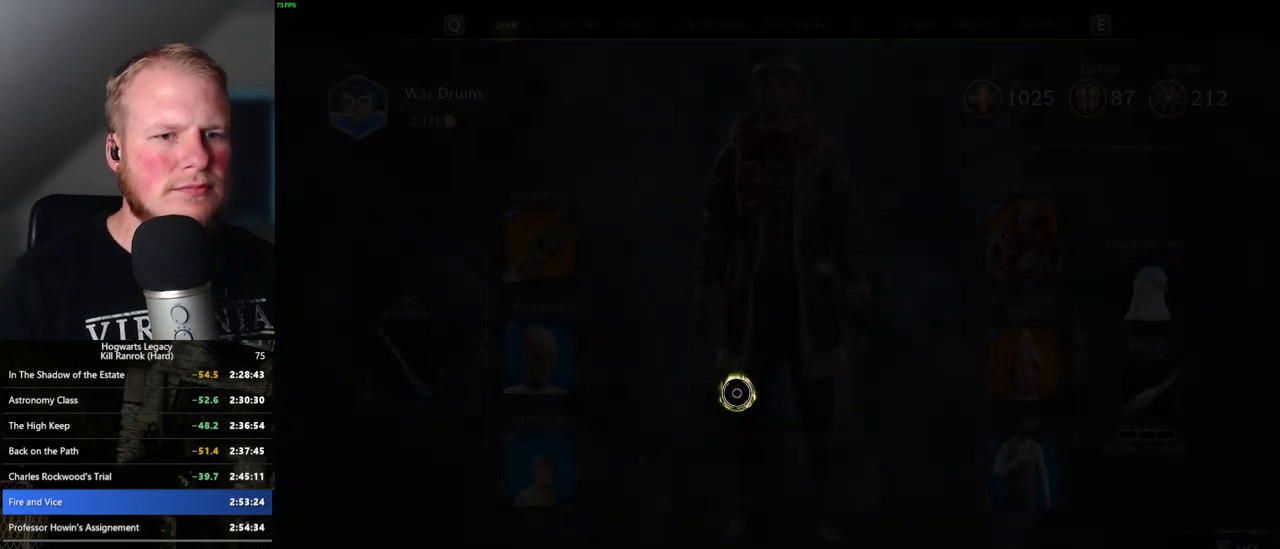
{"keys": [], "mouse": [], "events": []}
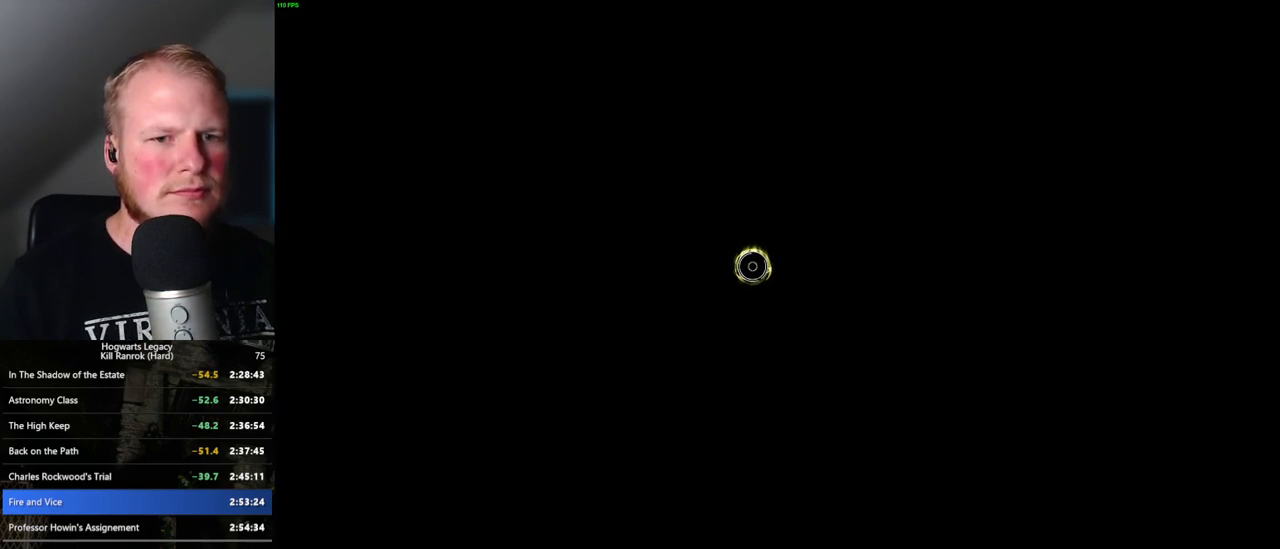
{"keys": [], "mouse": [], "events": []}
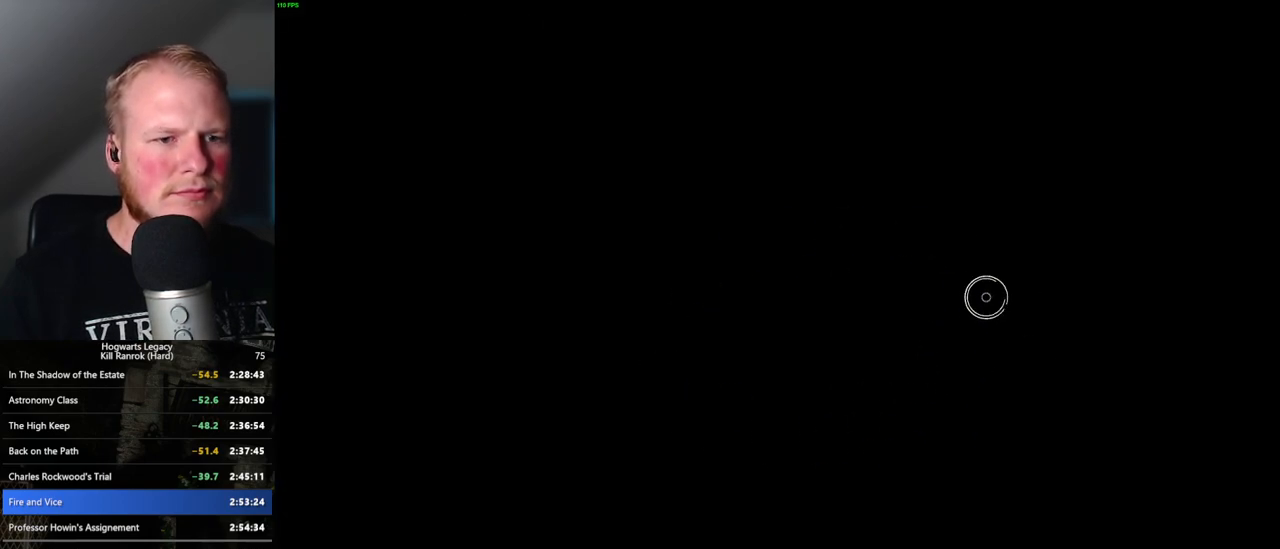
{"keys": [], "mouse": [], "events": []}
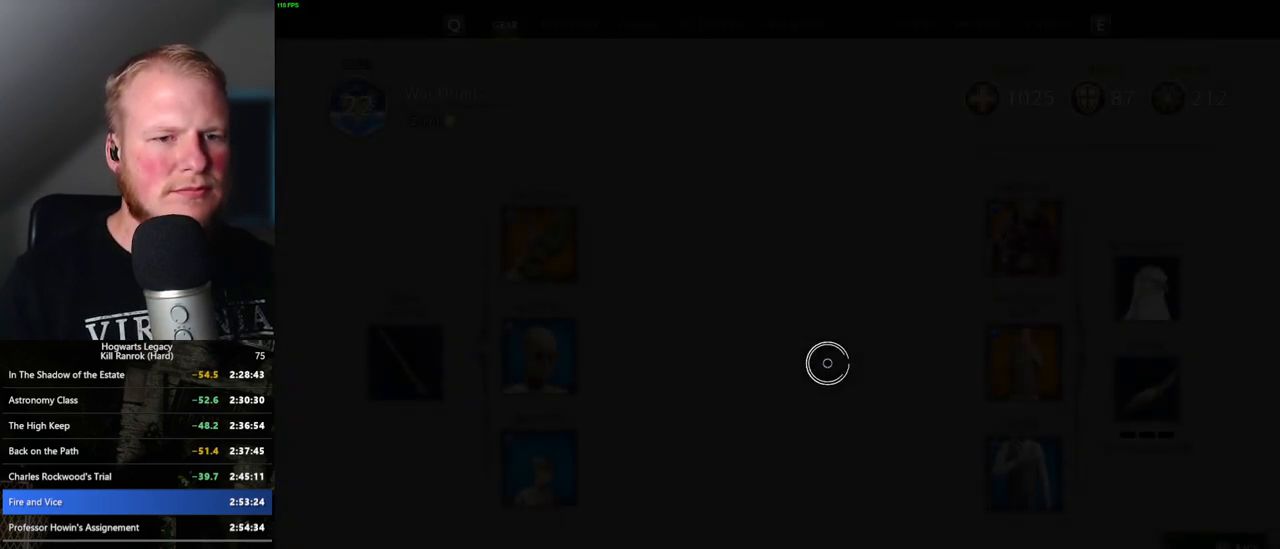
{"keys": [], "mouse": [], "events": []}
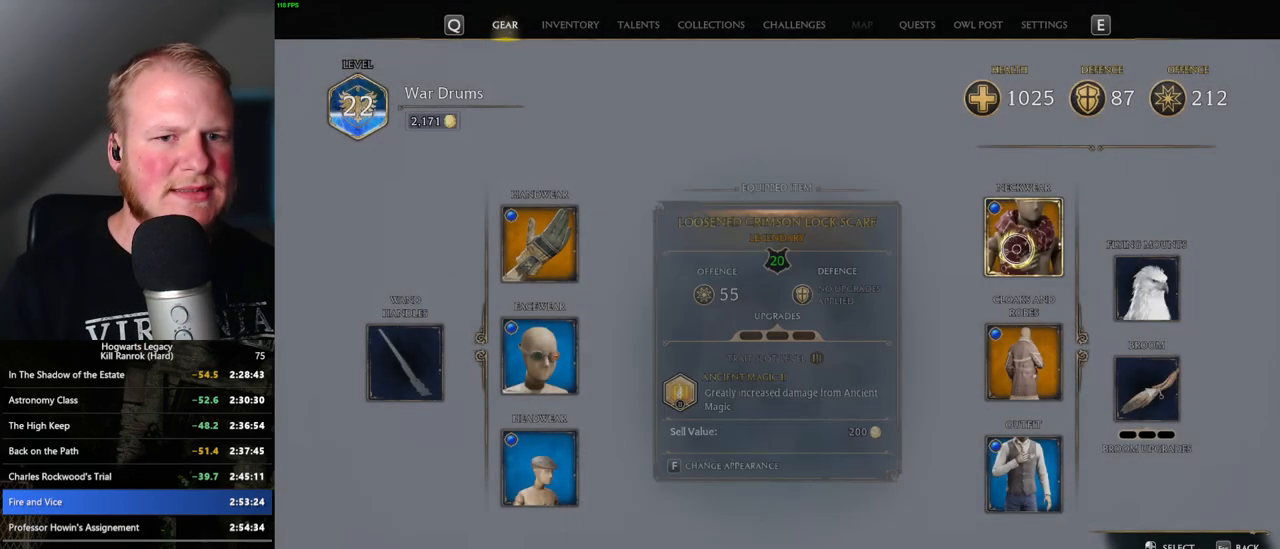
{"keys": [], "mouse": [], "events": [[100, "mouse_left", "down"], [183, "mouse_left", "up"]]}
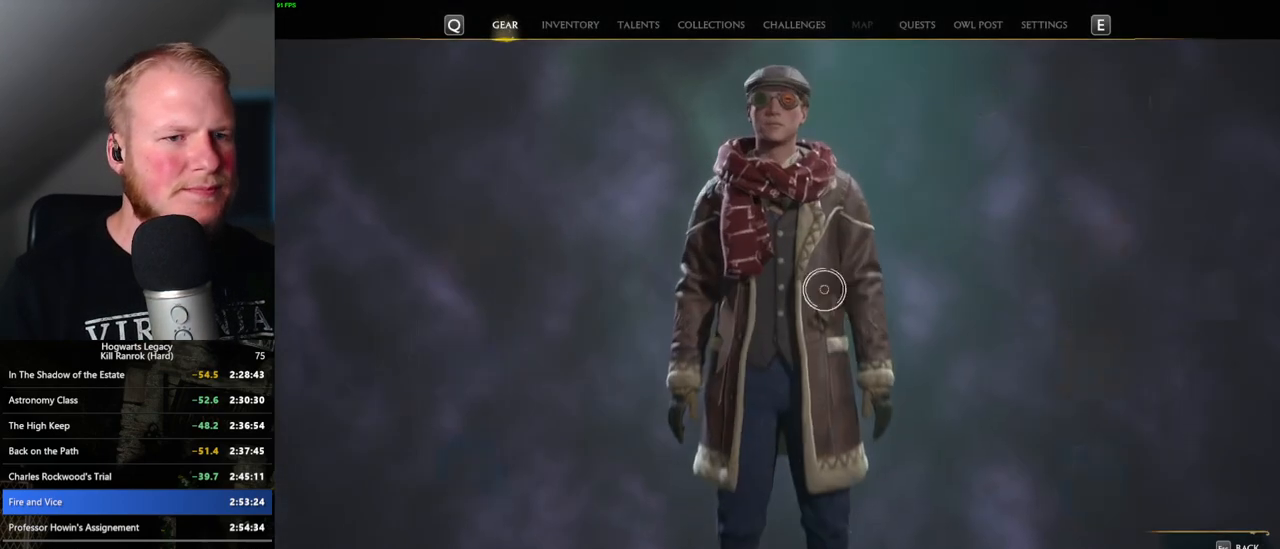
{"keys": [], "mouse": [], "events": []}
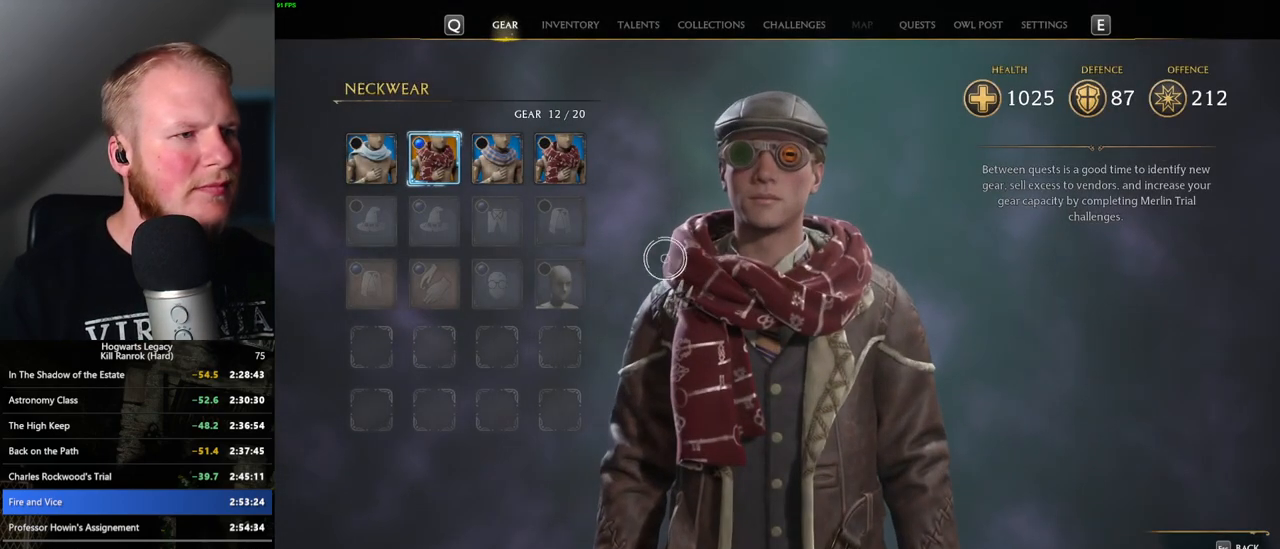
{"keys": [], "mouse": [], "events": []}
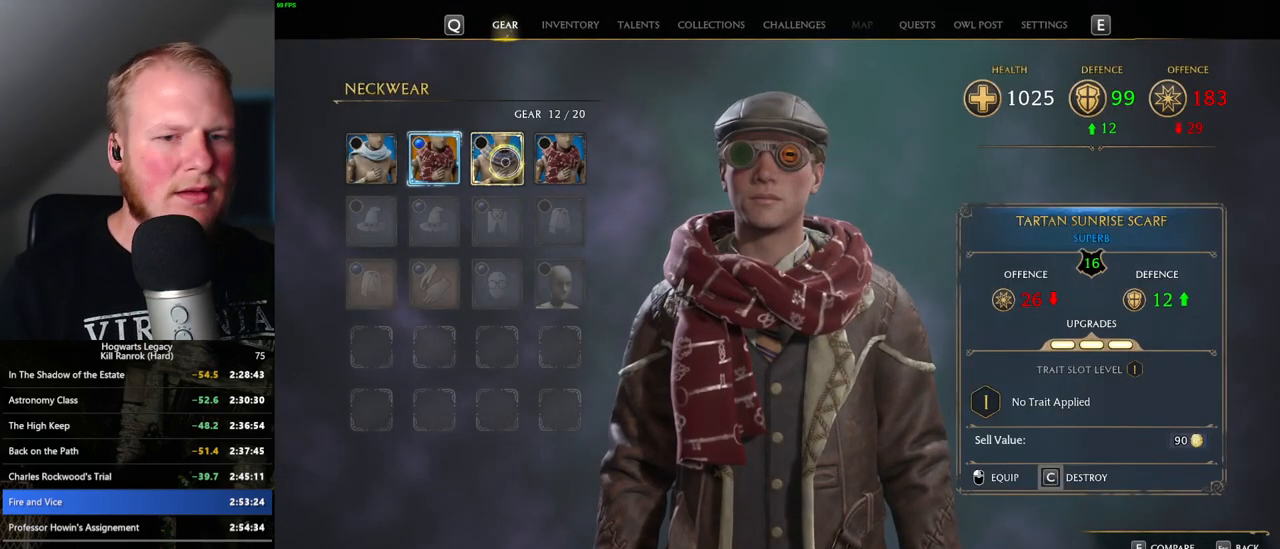
{"keys": [], "mouse": [], "events": []}
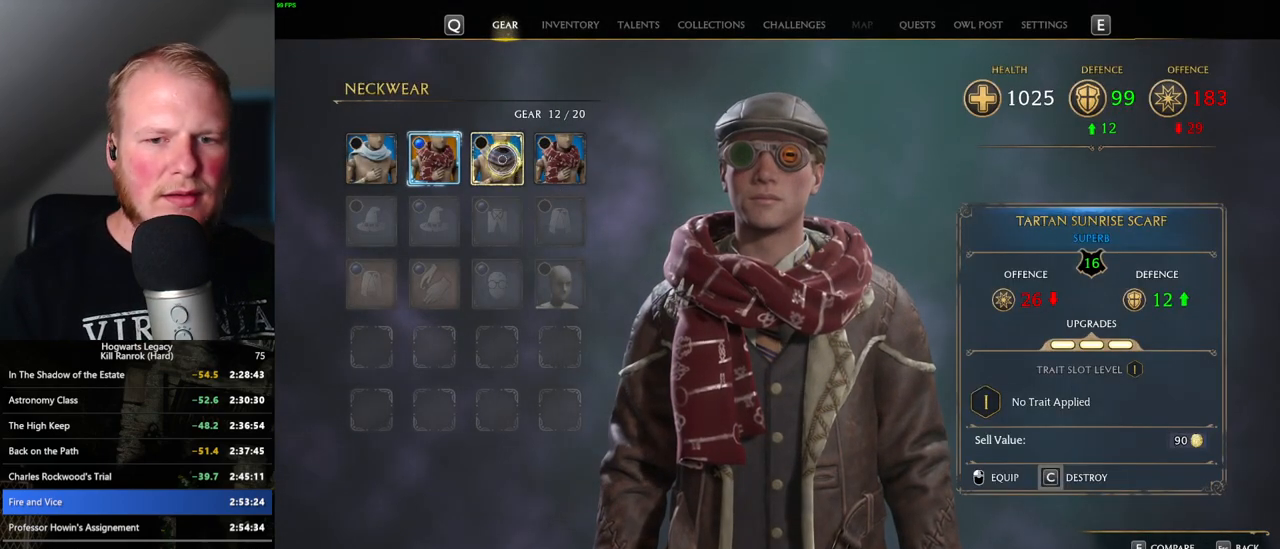
{"keys": [], "mouse": [], "events": []}
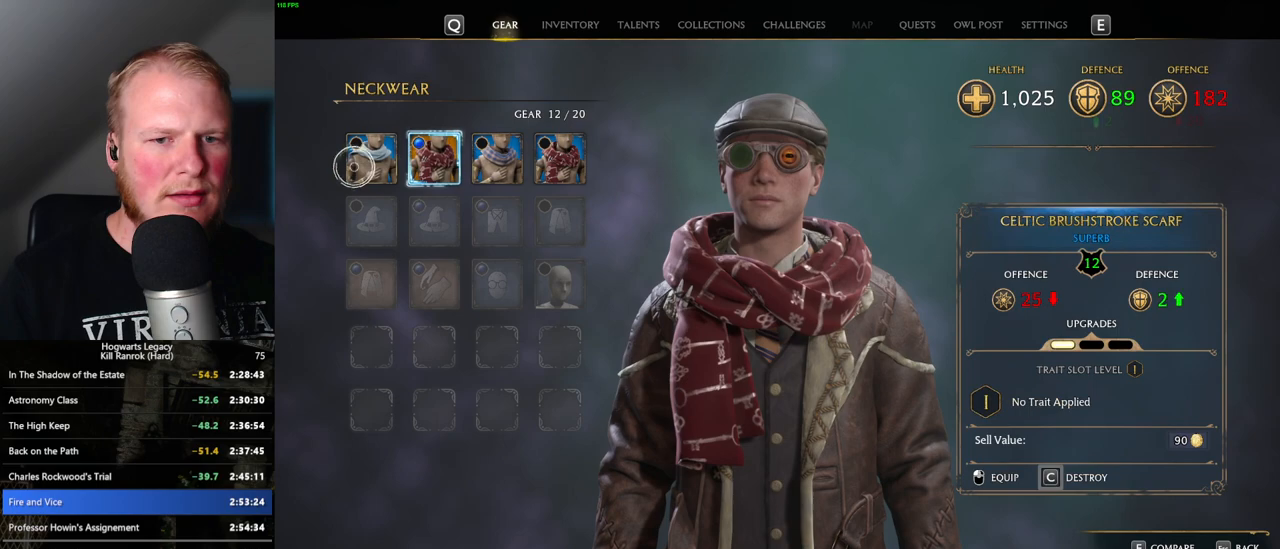
{"keys": [], "mouse": [], "events": []}
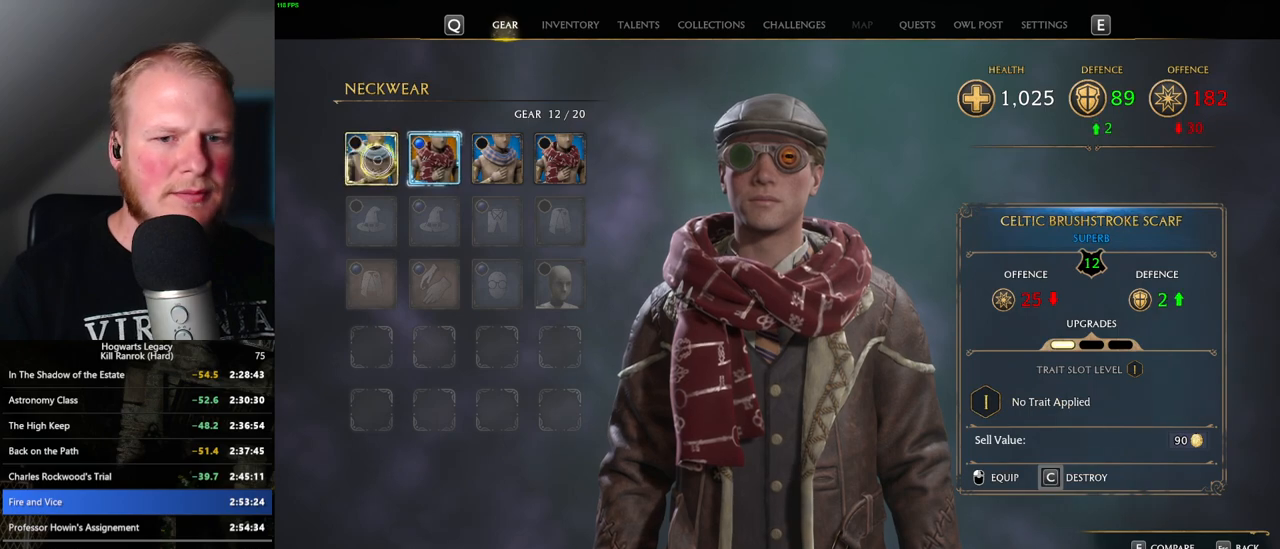
{"keys": [], "mouse": [], "events": []}
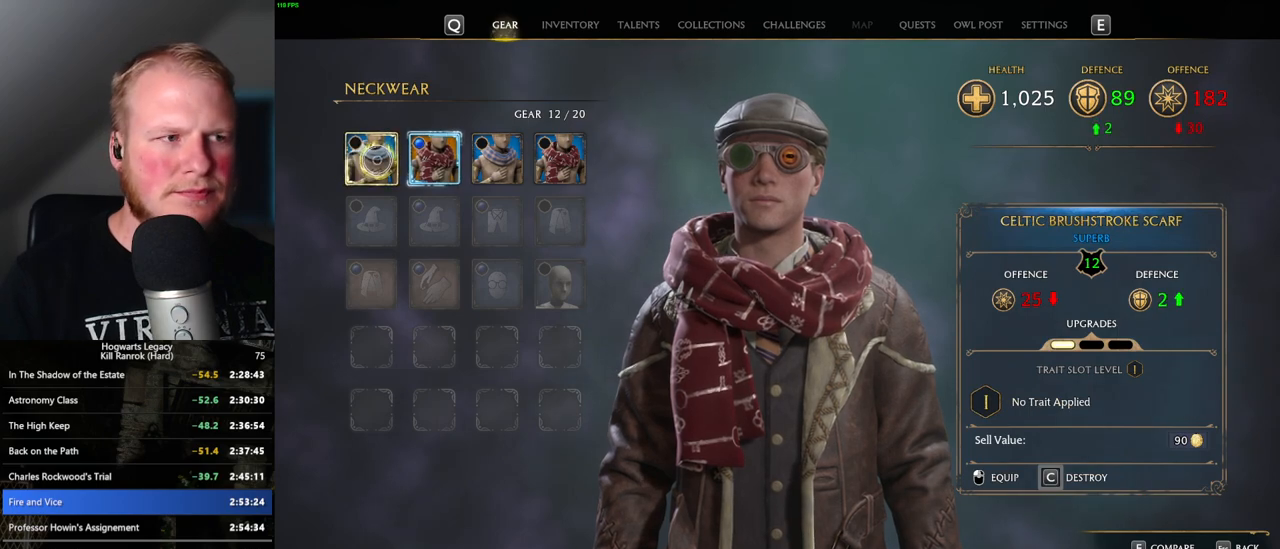
{"keys": [], "mouse": [], "events": []}
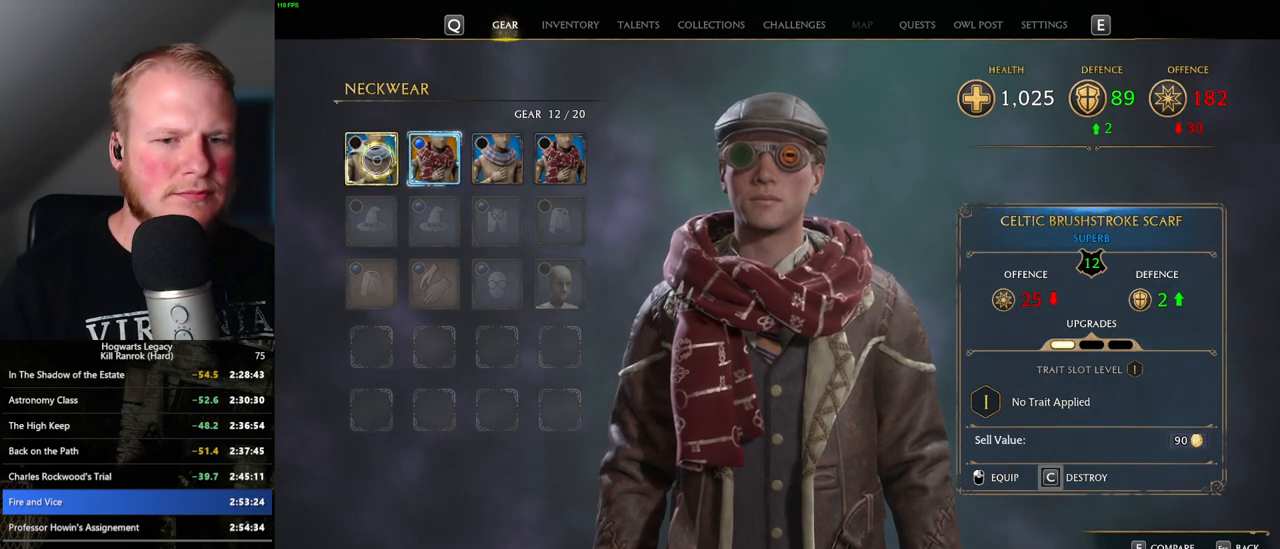
{"keys": [], "mouse": [], "events": []}
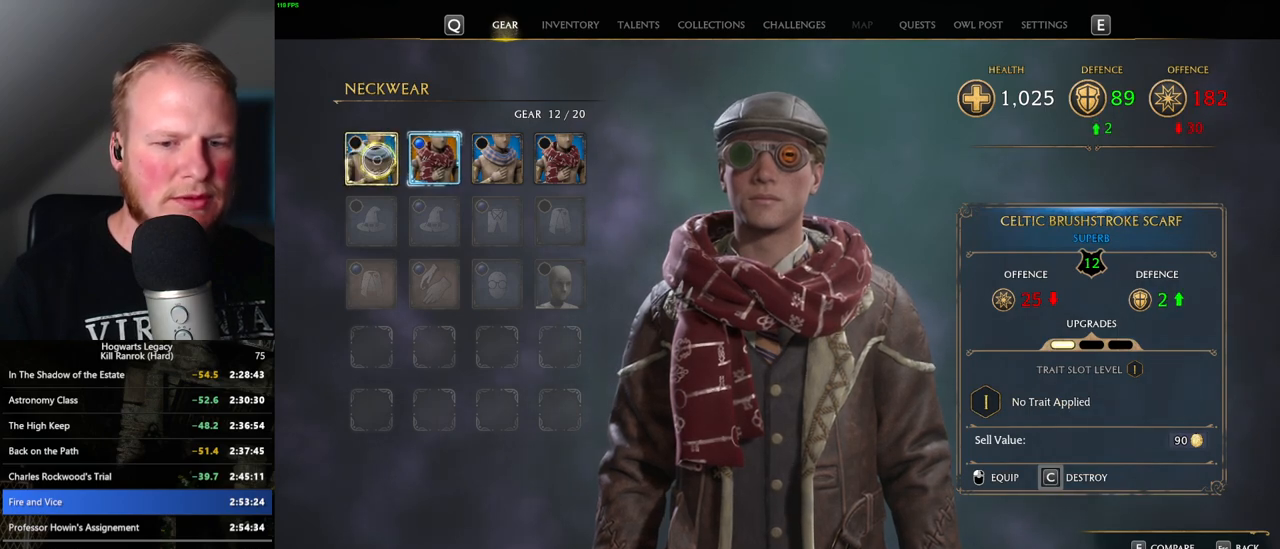
{"keys": [], "mouse": [], "events": []}
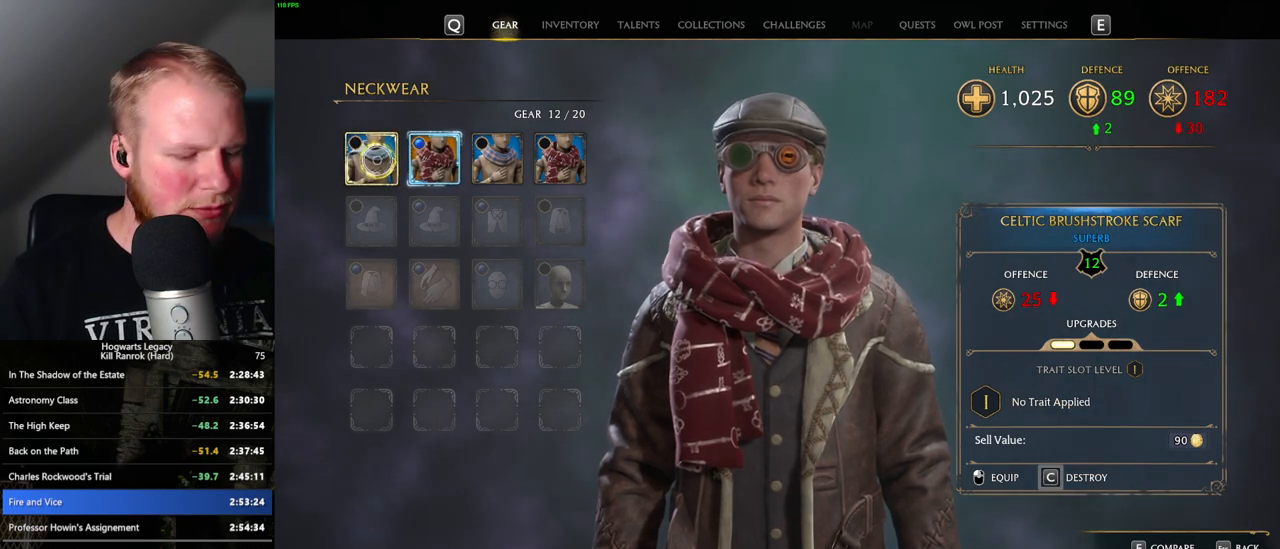
{"keys": ["c"], "mouse": [], "events": [[133, "c", "down"]]}
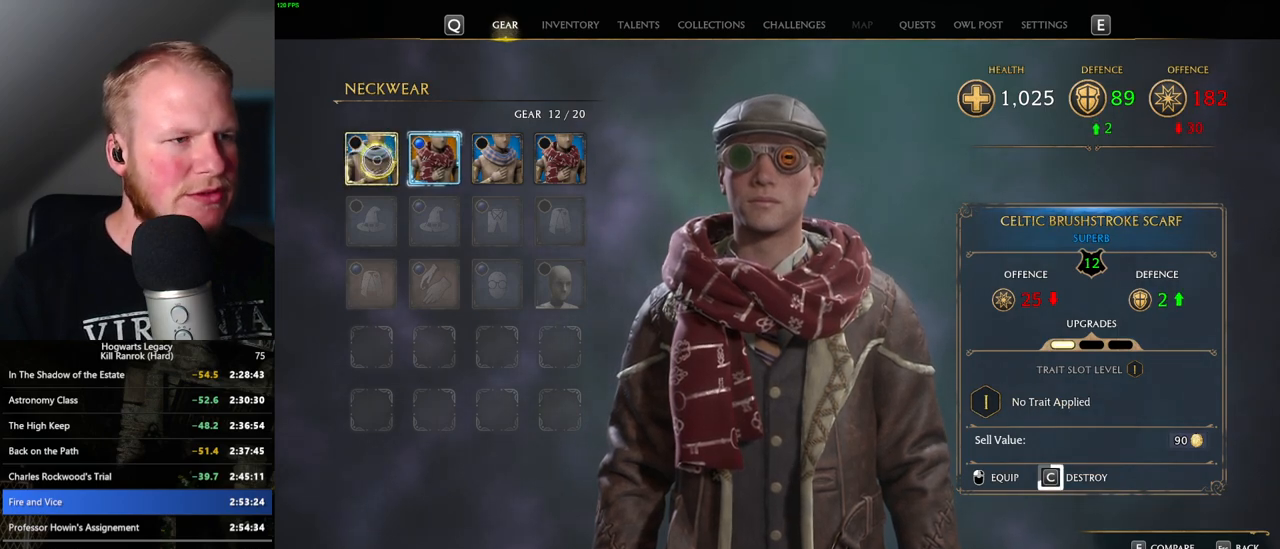
{"keys": ["c"], "mouse": [], "events": []}
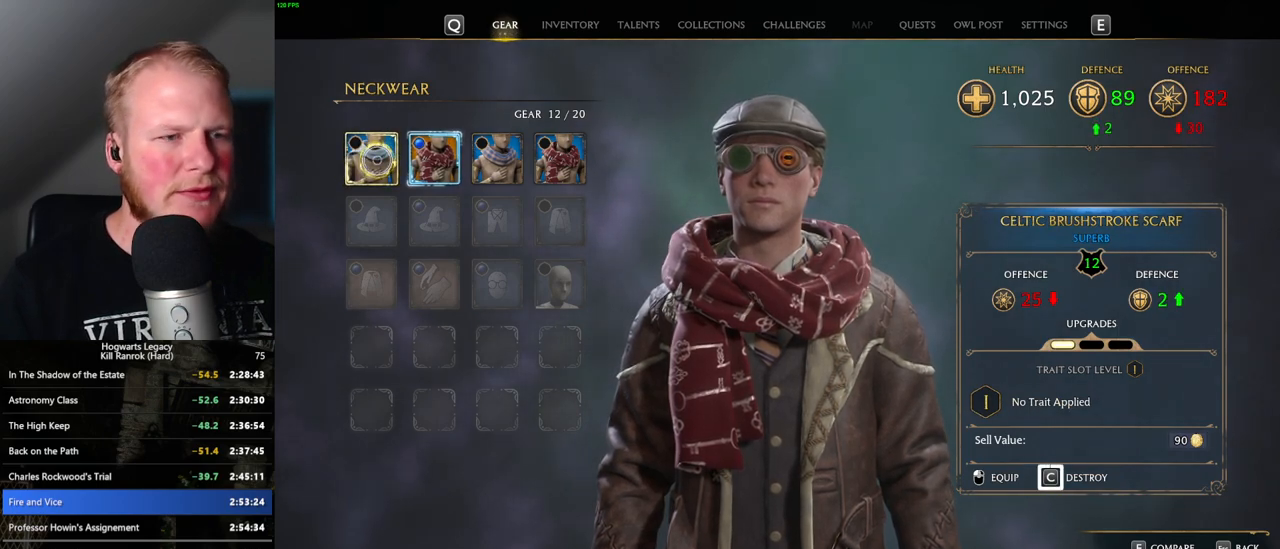
{"keys": [], "mouse": [], "events": [[416, "c", "up"]]}
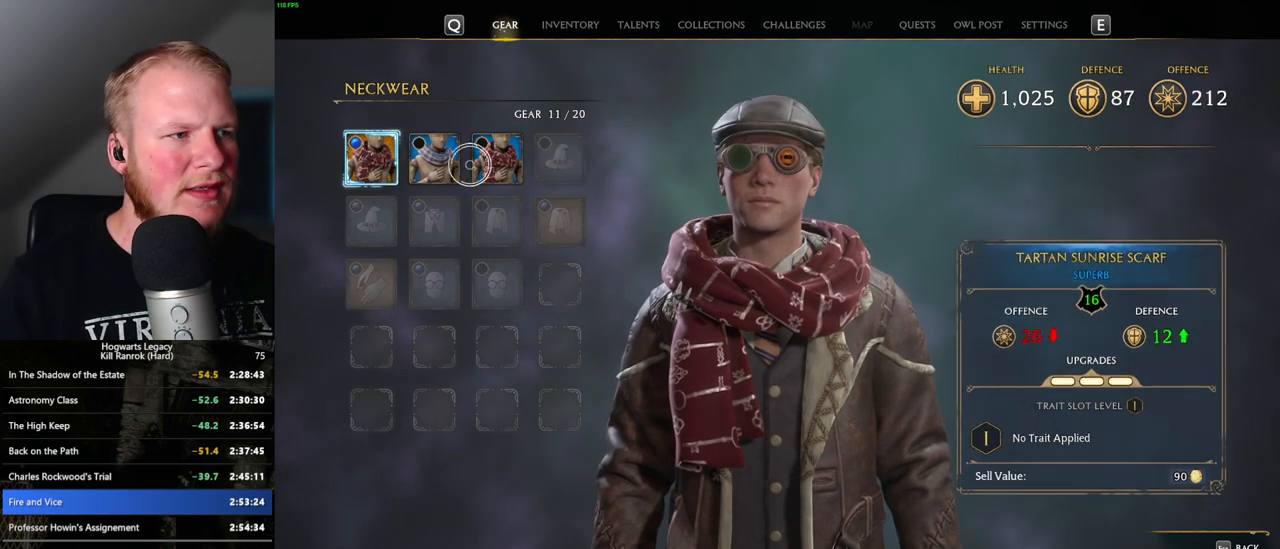
{"keys": [], "mouse": [], "events": []}
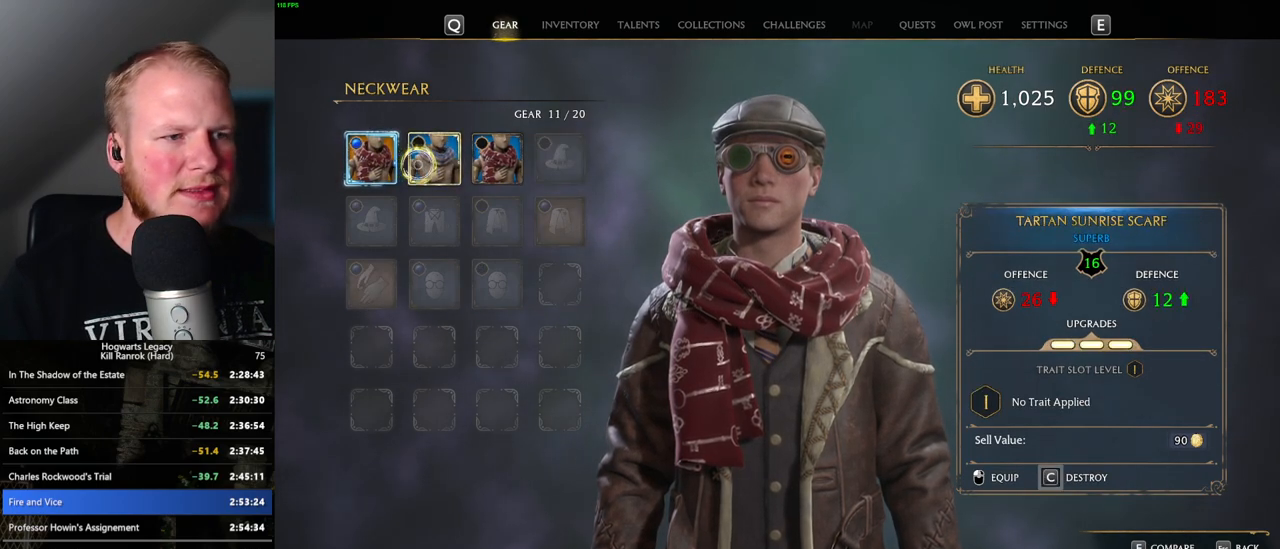
{"keys": ["c"], "mouse": [], "events": [[450, "c", "down"]]}
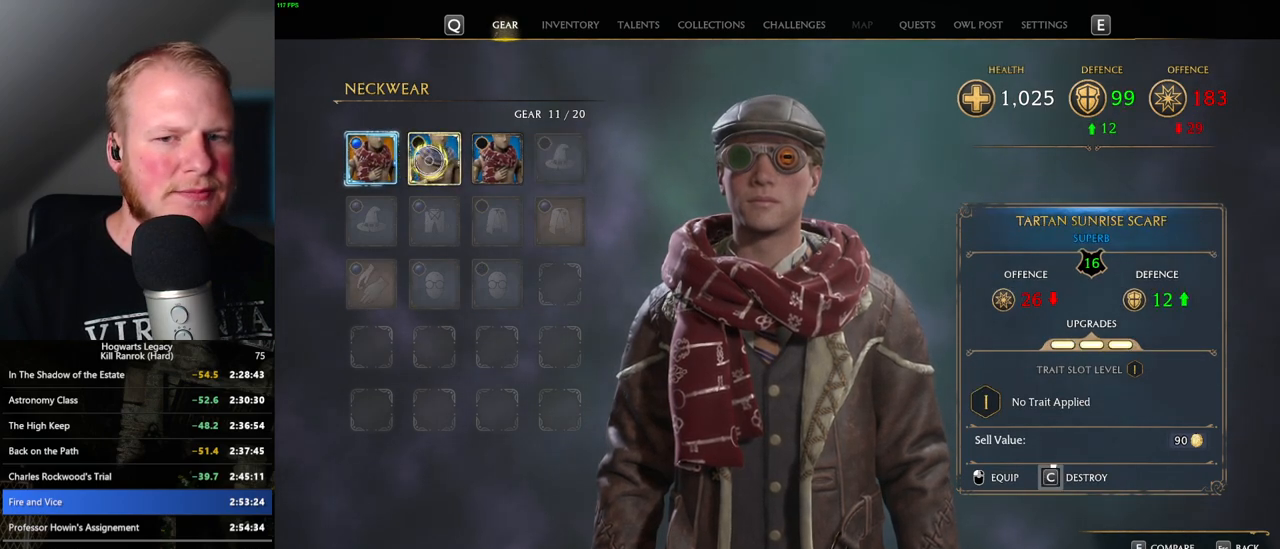
{"keys": ["c"], "mouse": [], "events": []}
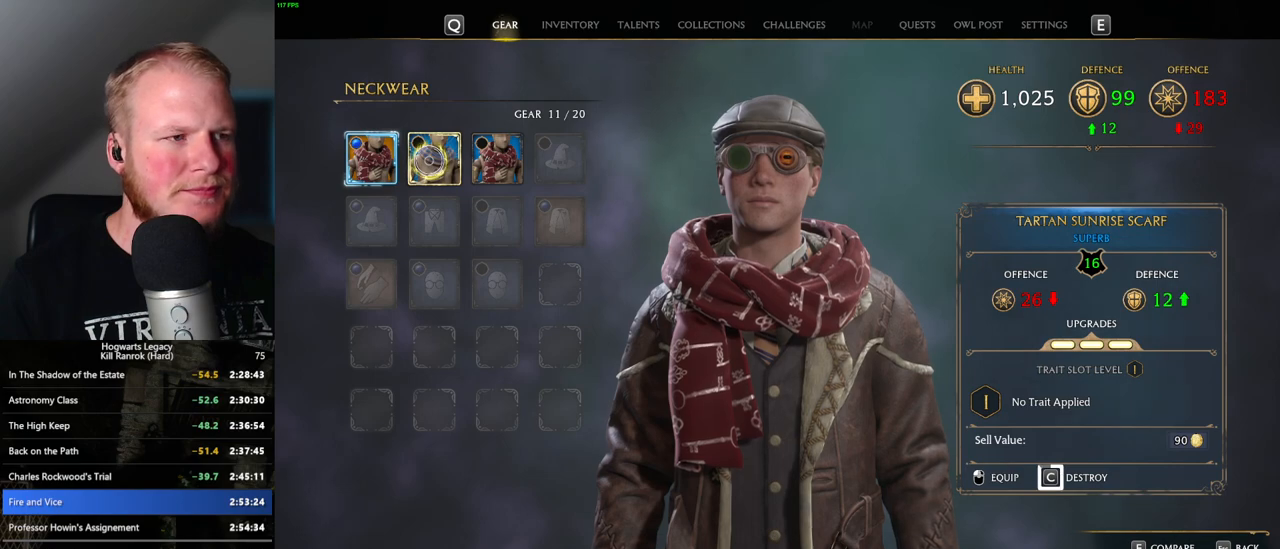
{"keys": ["c"], "mouse": [], "events": []}